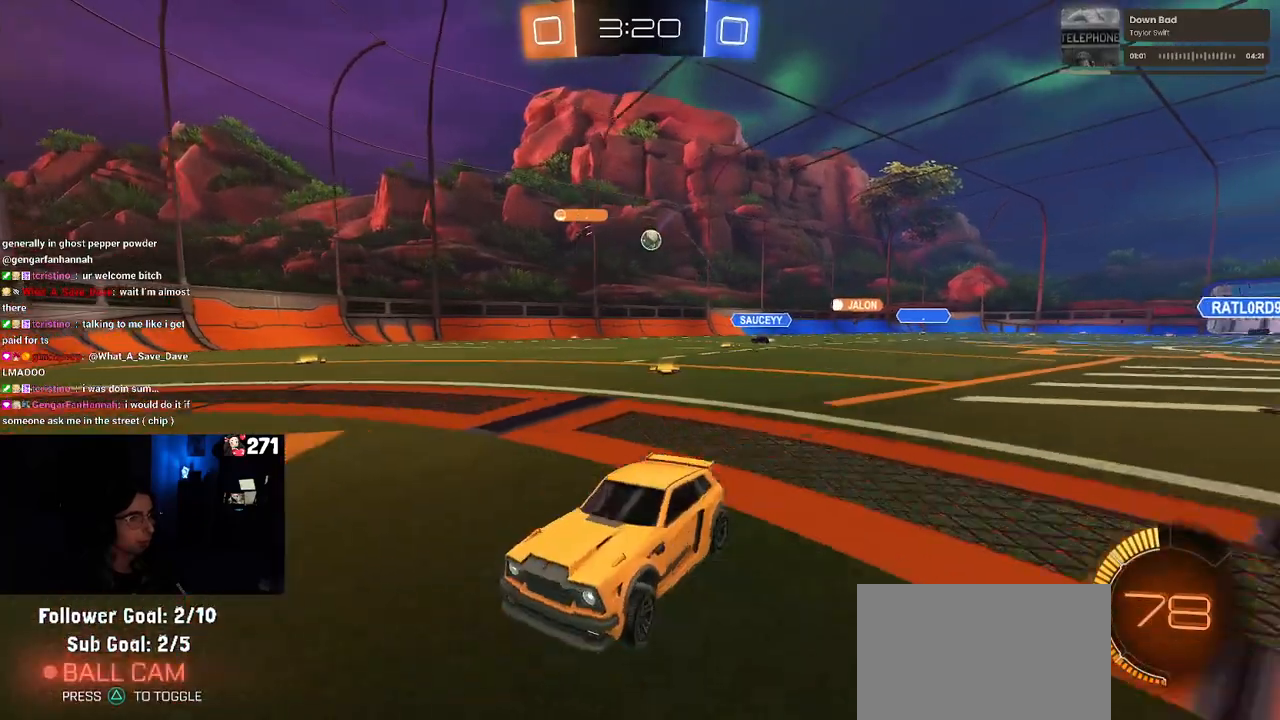
Gameplay with a controller (PlayStation layout); each line is a JSON object with the inputs held at the frame after it. "events" lists button and stick changes between this image and that frame as [ms after this image, input, new state], when the widget could be followed in between.
{"buttons": ["R2"], "left_stick": "down-right", "right_stick": "center", "events": [[167, "left_stick", "down-right"], [183, "SQUARE", "down"], [367, "SQUARE", "up"]]}
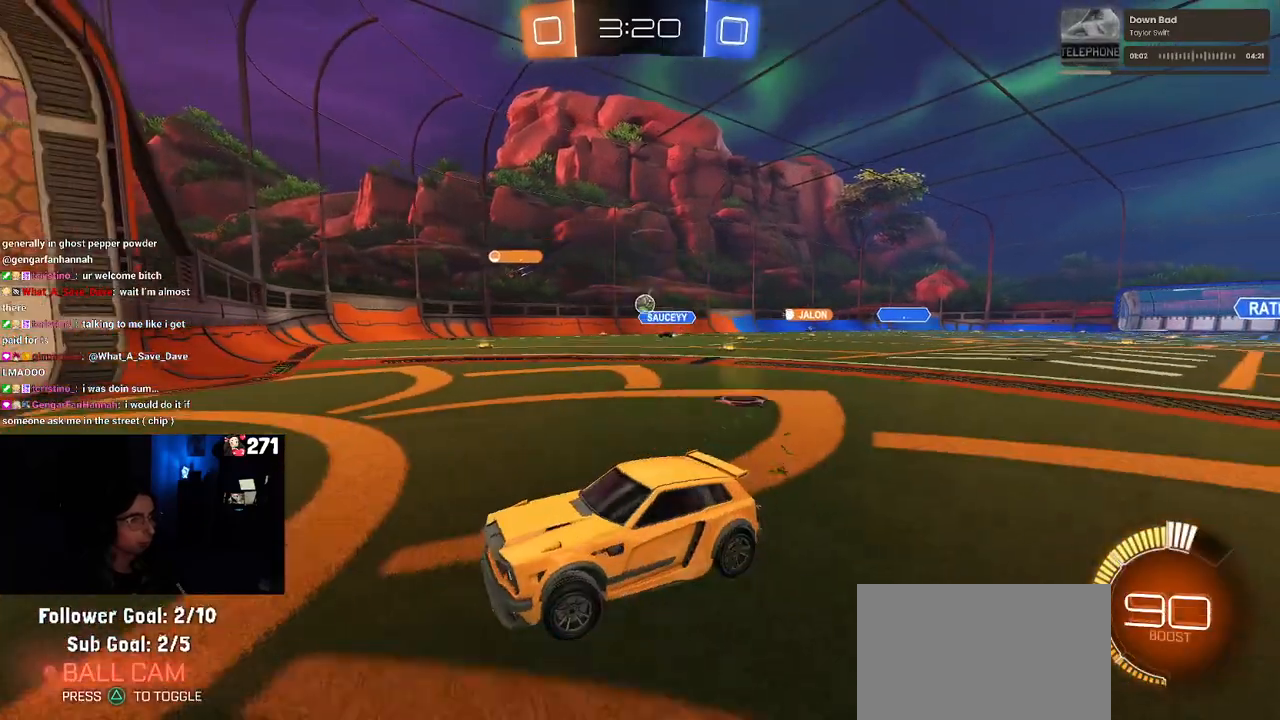
{"buttons": ["R1", "R2"], "left_stick": "down-right", "right_stick": "center", "events": [[467, "R1", "down"]]}
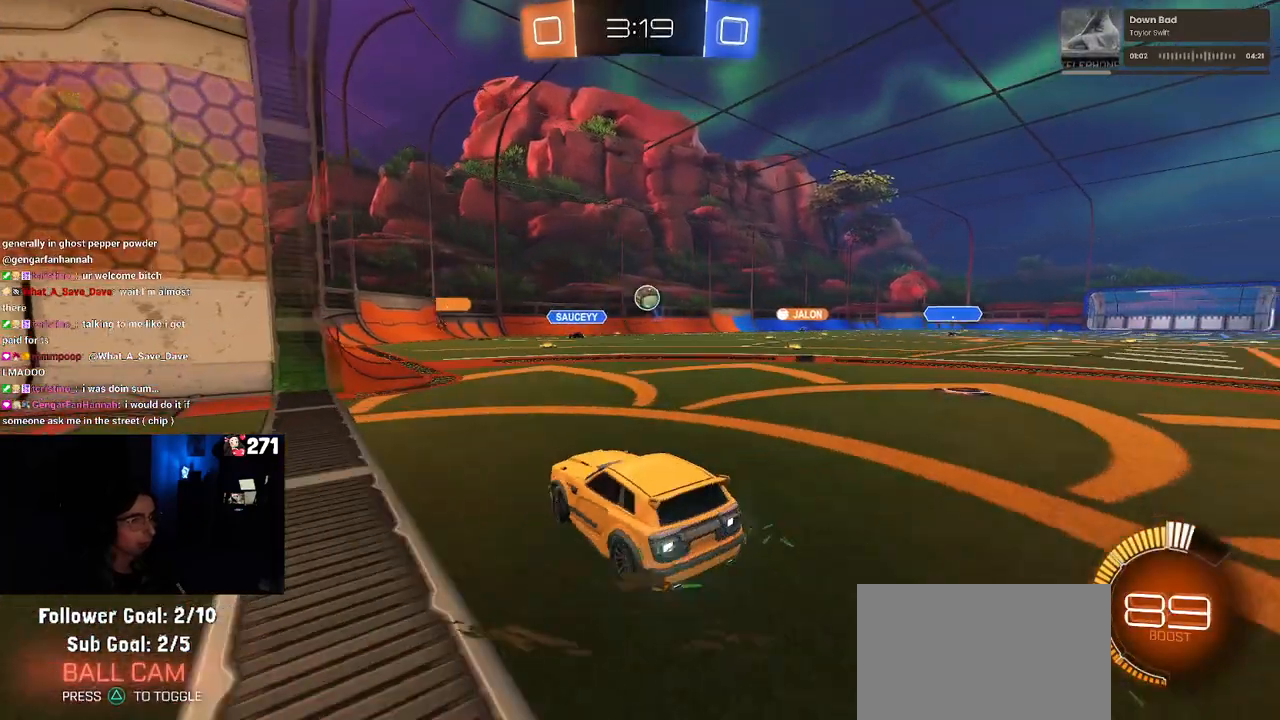
{"buttons": ["R1", "R2"], "left_stick": "center", "right_stick": "center", "events": [[217, "CROSS", "down"], [250, "left_stick", "down-left"], [433, "CROSS", "up"], [450, "left_stick", "center"]]}
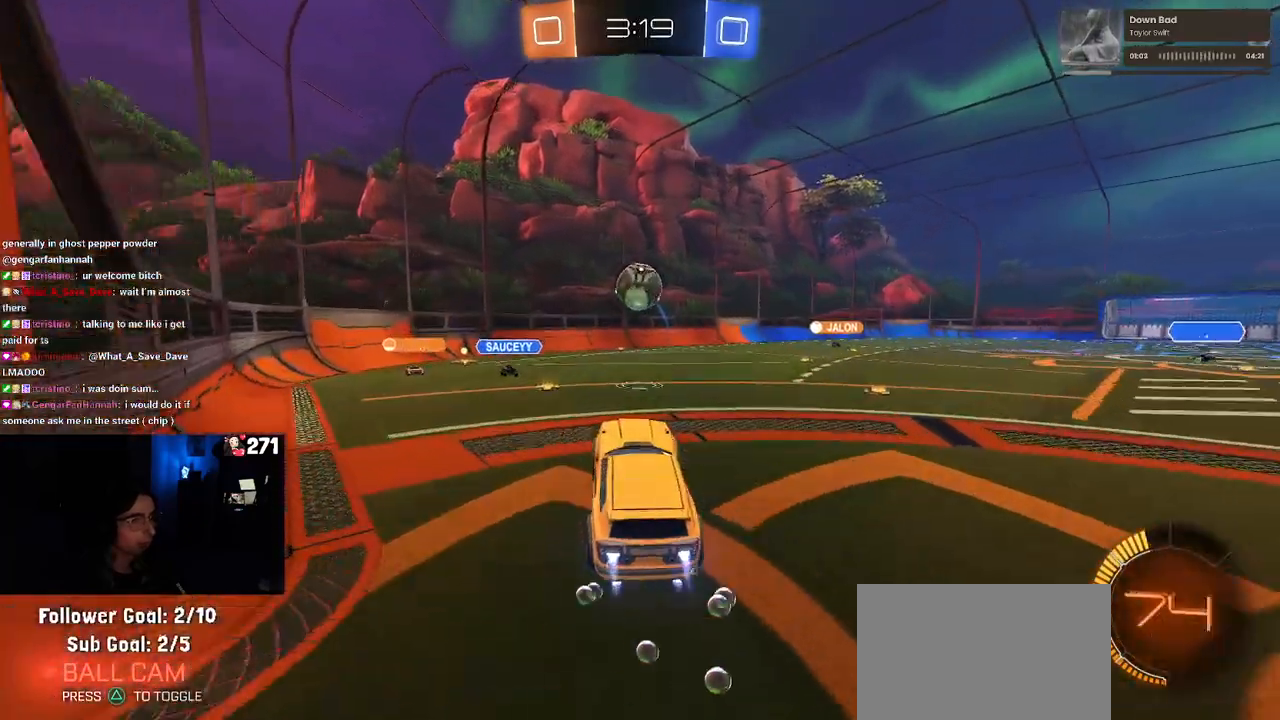
{"buttons": [], "left_stick": "center", "right_stick": "center", "events": [[67, "left_stick", "left"], [300, "left_stick", "center"], [317, "R1", "up"], [500, "R2", "up"]]}
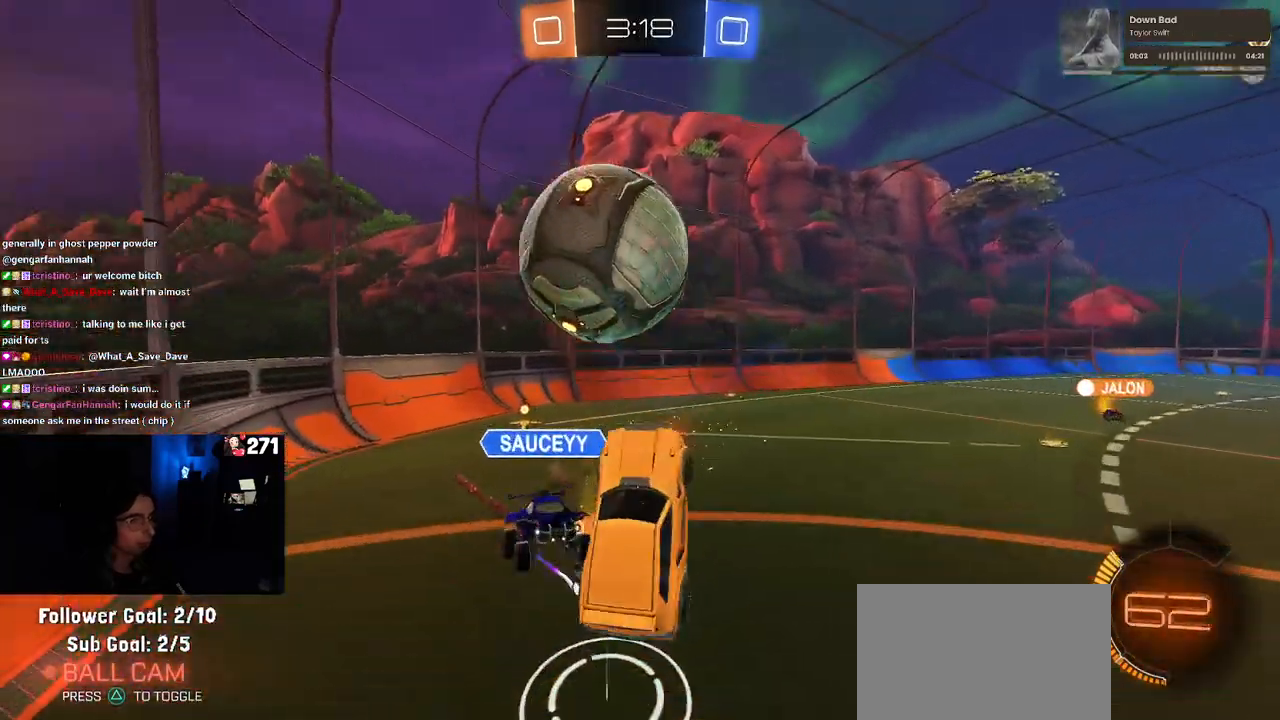
{"buttons": [], "left_stick": "center", "right_stick": "center", "events": [[17, "left_stick", "up-right"], [117, "left_stick", "up"], [267, "left_stick", "up-left"], [467, "left_stick", "center"]]}
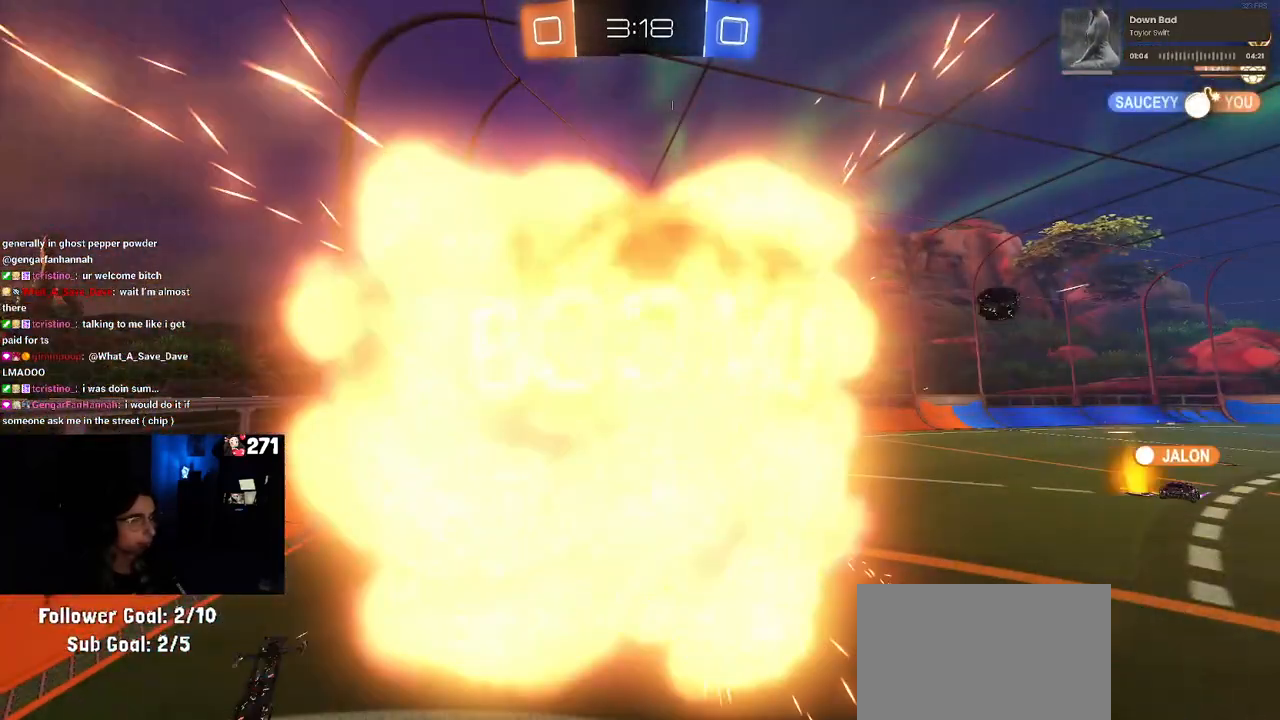
{"buttons": ["R2"], "left_stick": "center", "right_stick": "center", "events": [[250, "R2", "down"]]}
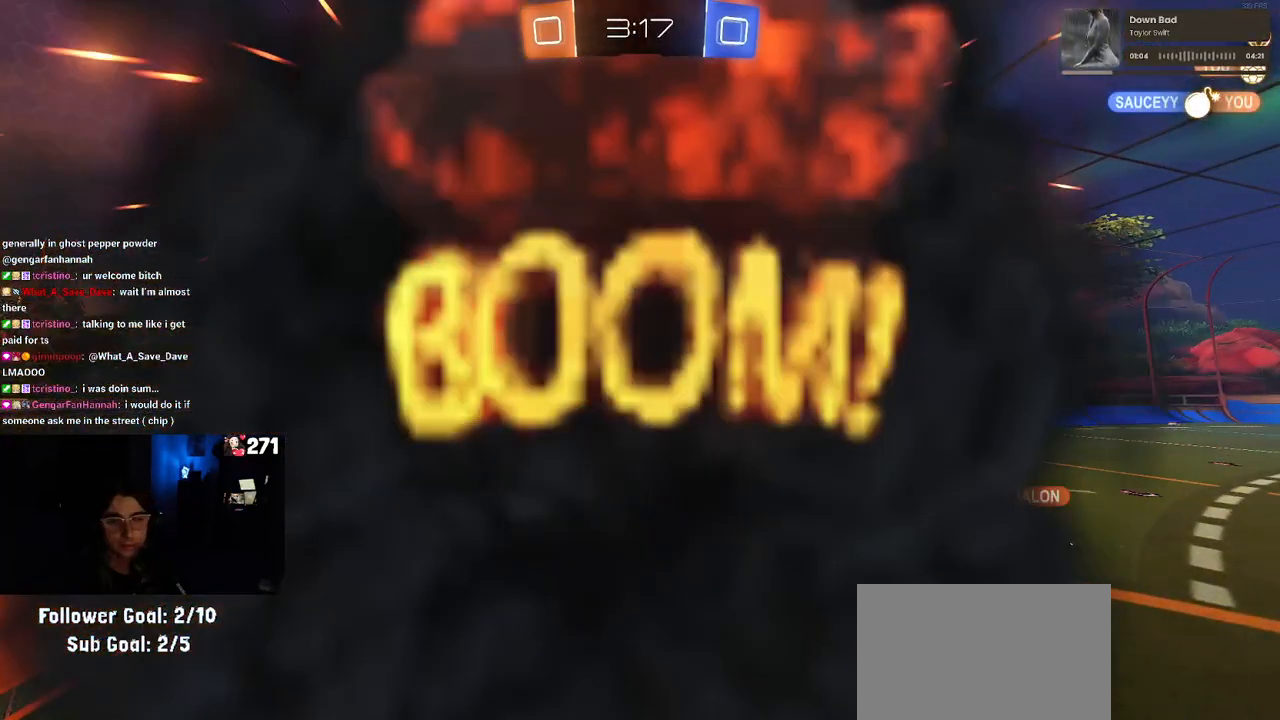
{"buttons": ["R2"], "left_stick": "center", "right_stick": "center", "events": []}
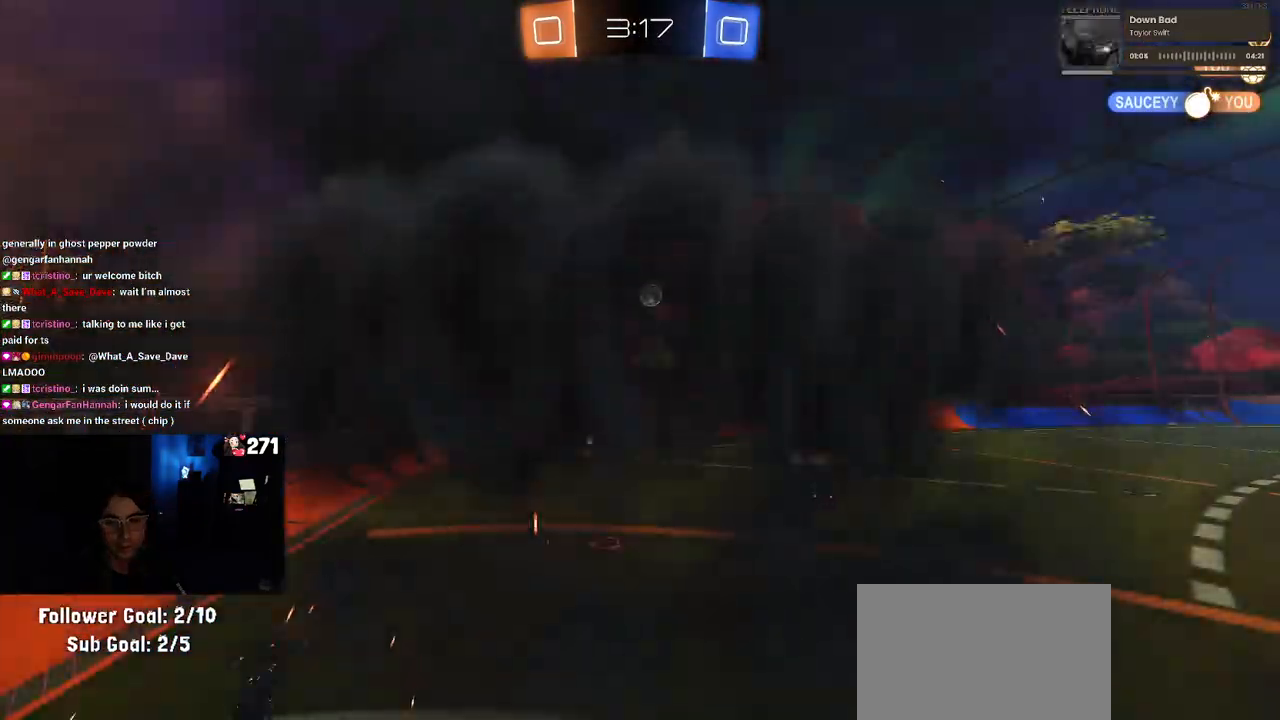
{"buttons": ["R2"], "left_stick": "center", "right_stick": "center", "events": []}
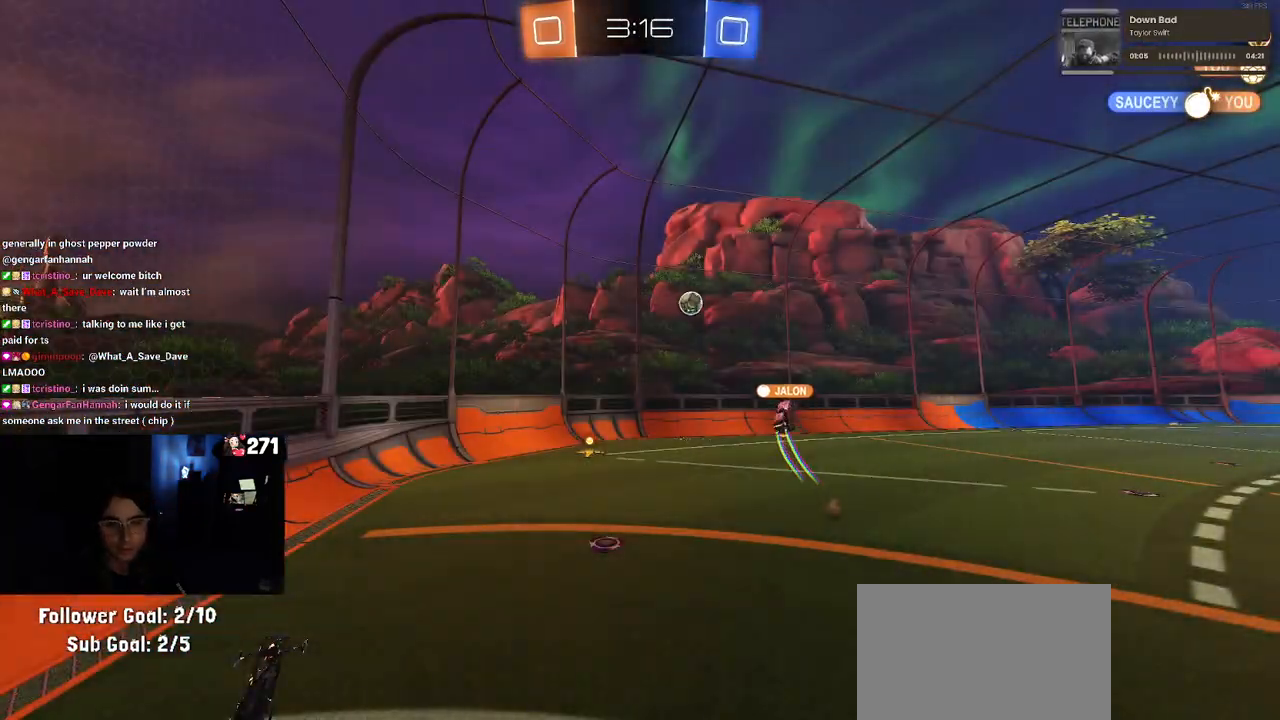
{"buttons": ["R2"], "left_stick": "center", "right_stick": "center", "events": []}
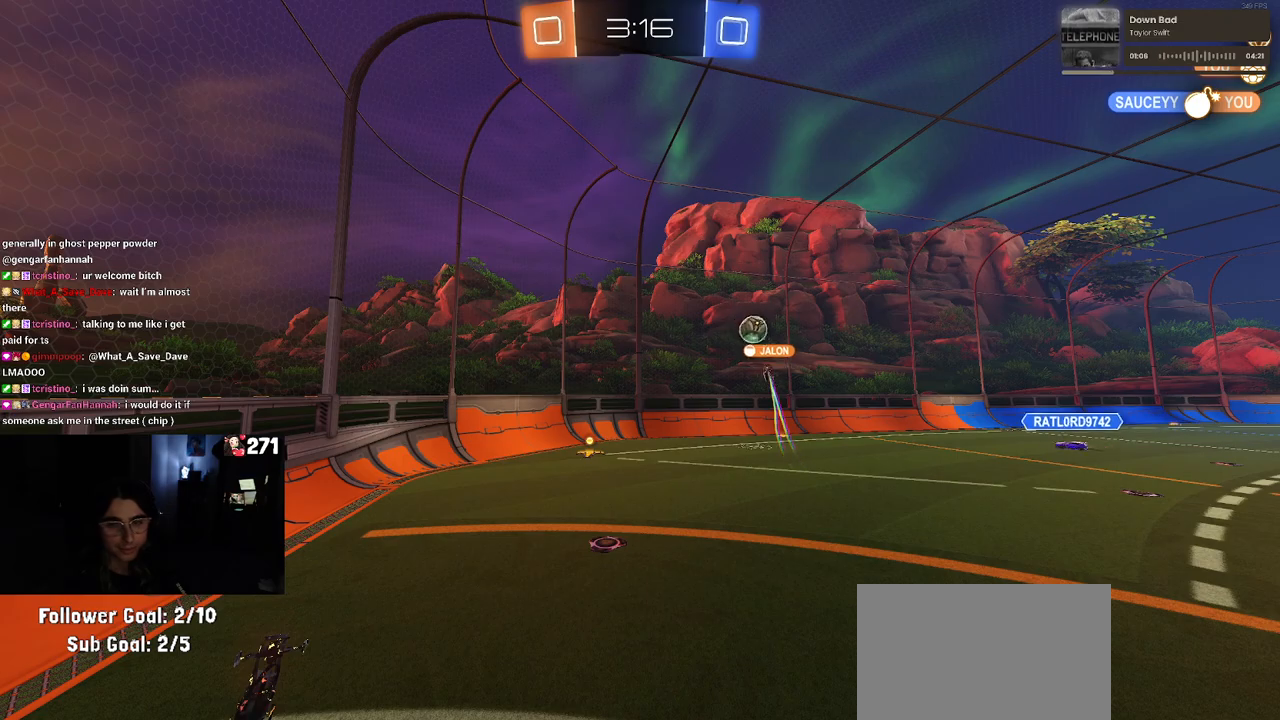
{"buttons": ["R2"], "left_stick": "center", "right_stick": "center", "events": []}
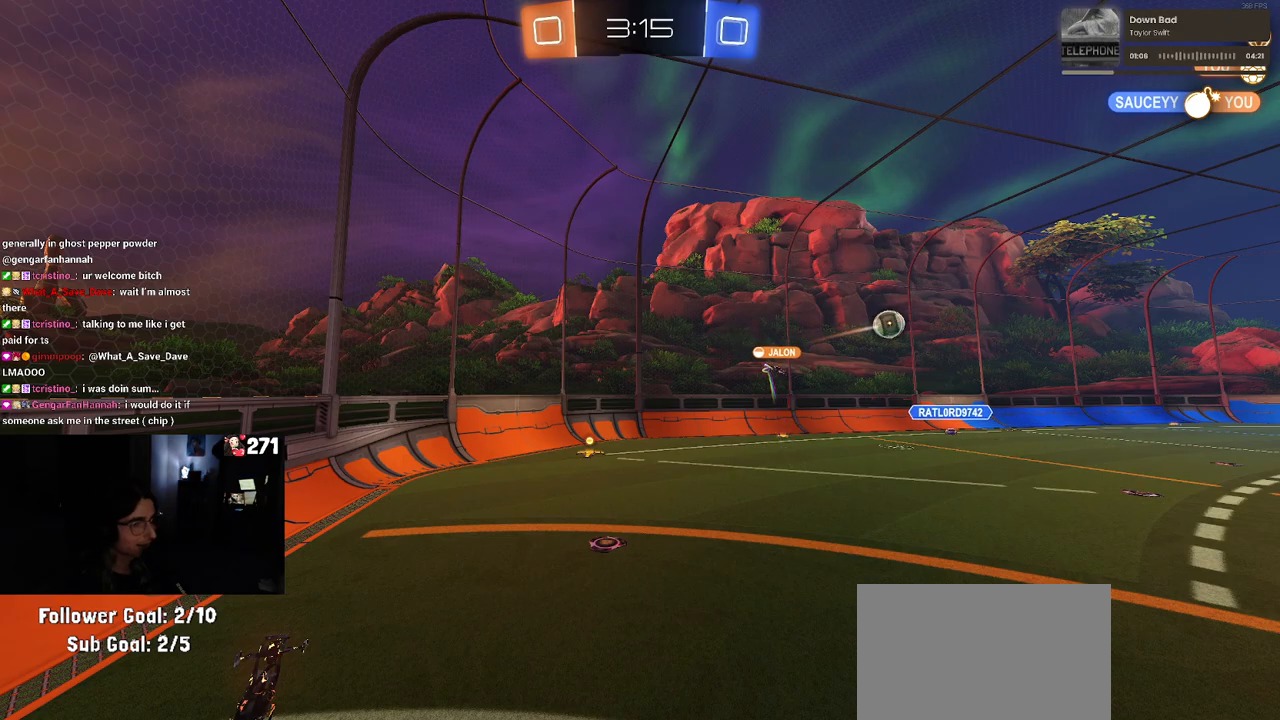
{"buttons": ["R2"], "left_stick": "left", "right_stick": "center", "events": [[433, "left_stick", "left"]]}
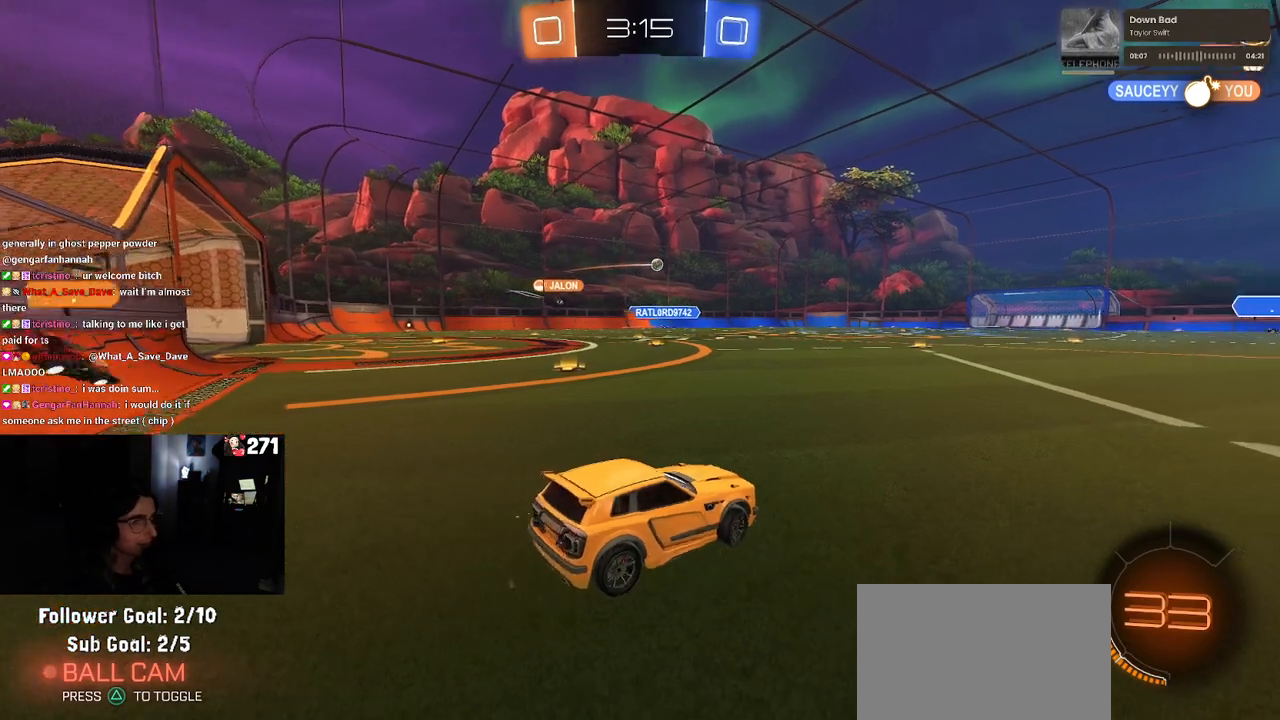
{"buttons": ["R2"], "left_stick": "center", "right_stick": "center", "events": [[500, "left_stick", "center"]]}
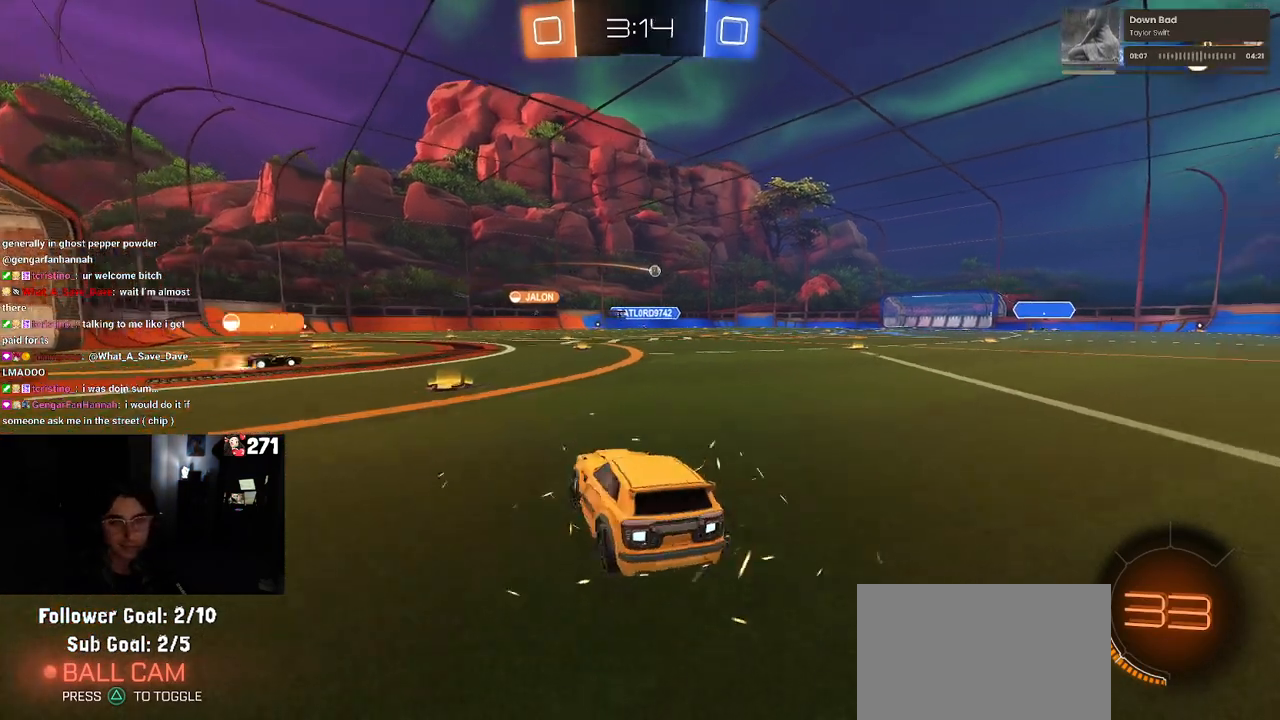
{"buttons": ["SQUARE", "R1", "R2"], "left_stick": "down", "right_stick": "center", "events": [[183, "CROSS", "down"], [250, "left_stick", "up-left"], [267, "CROSS", "up"], [350, "CROSS", "down"], [383, "R1", "down"], [433, "SQUARE", "down"], [450, "CROSS", "up"], [467, "left_stick", "down"]]}
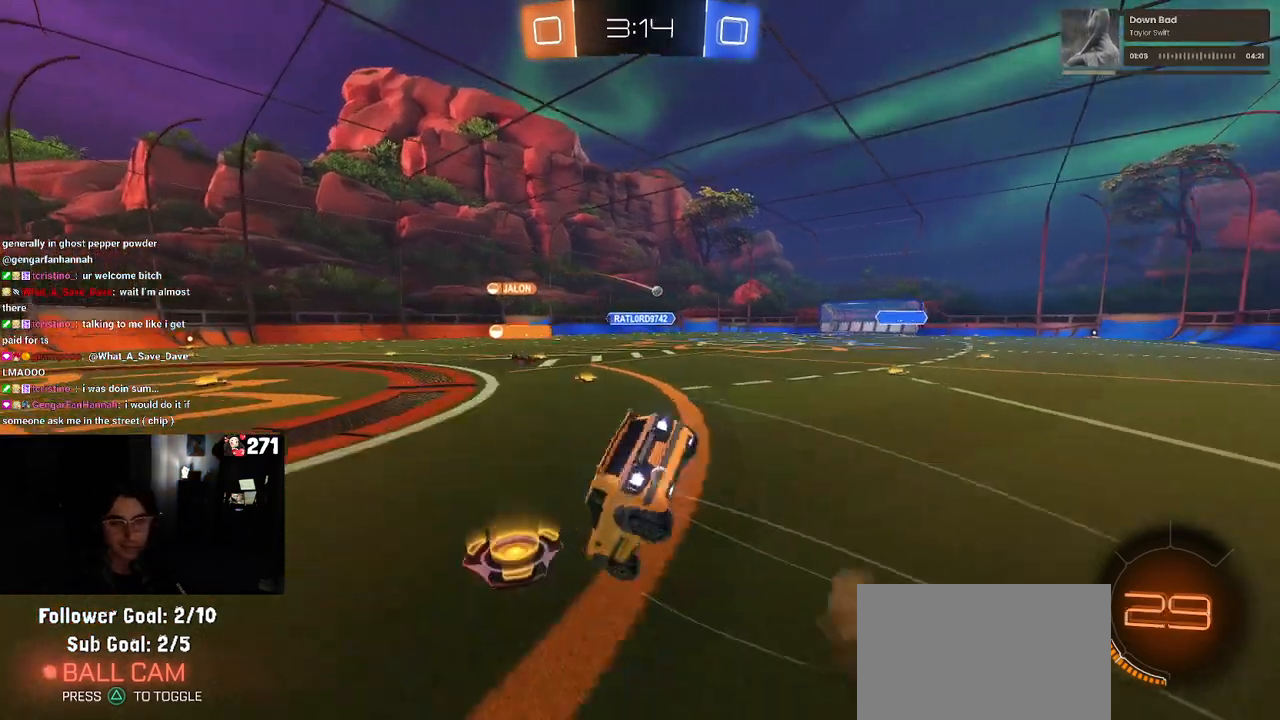
{"buttons": ["SQUARE", "R2"], "left_stick": "down-left", "right_stick": "center", "events": [[83, "R1", "up"], [167, "left_stick", "down-left"]]}
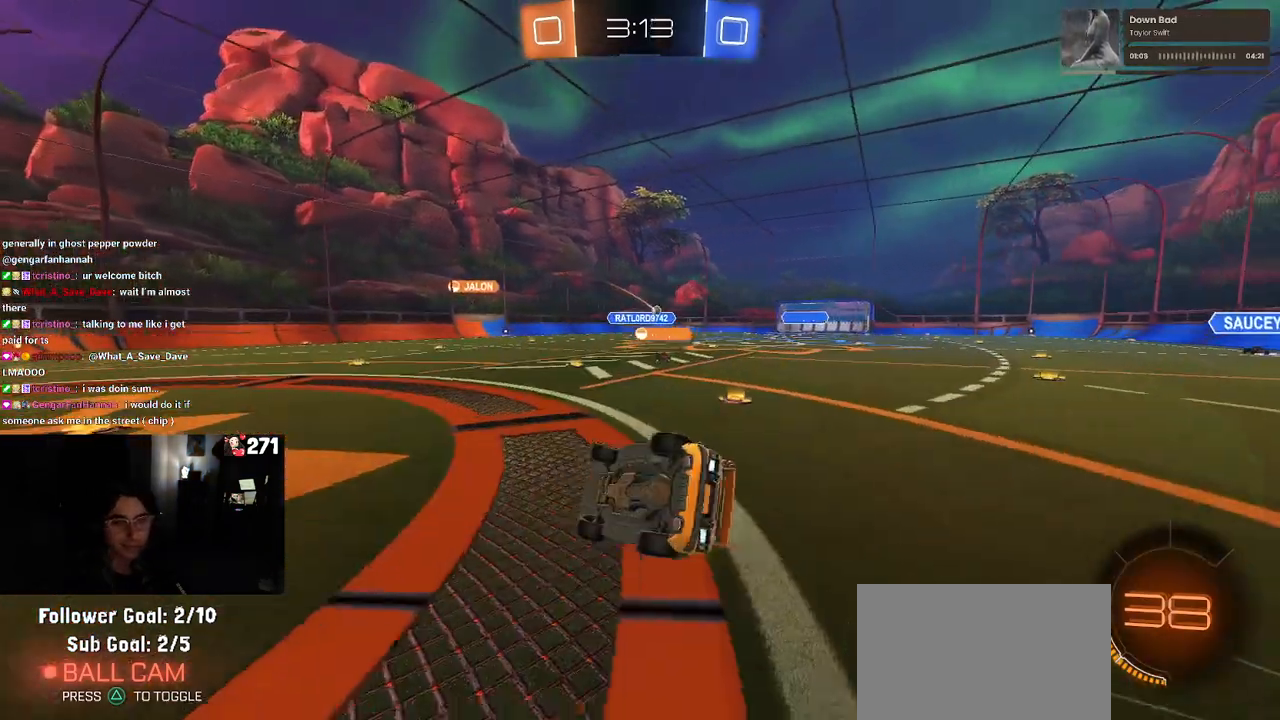
{"buttons": ["R2"], "left_stick": "right", "right_stick": "center", "events": [[267, "SQUARE", "up"], [300, "left_stick", "down-right"], [467, "left_stick", "right"]]}
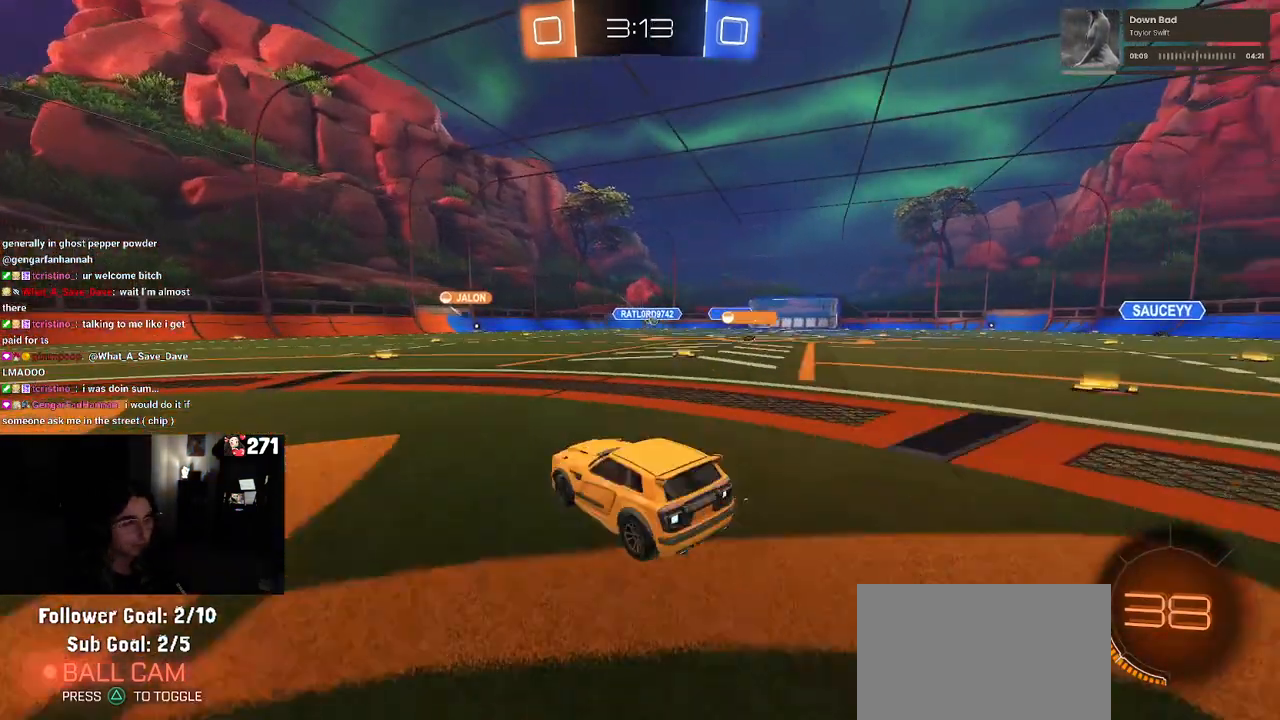
{"buttons": ["R2"], "left_stick": "left", "right_stick": "center", "events": [[100, "left_stick", "center"], [183, "left_stick", "left"], [333, "left_stick", "center"], [433, "left_stick", "left"]]}
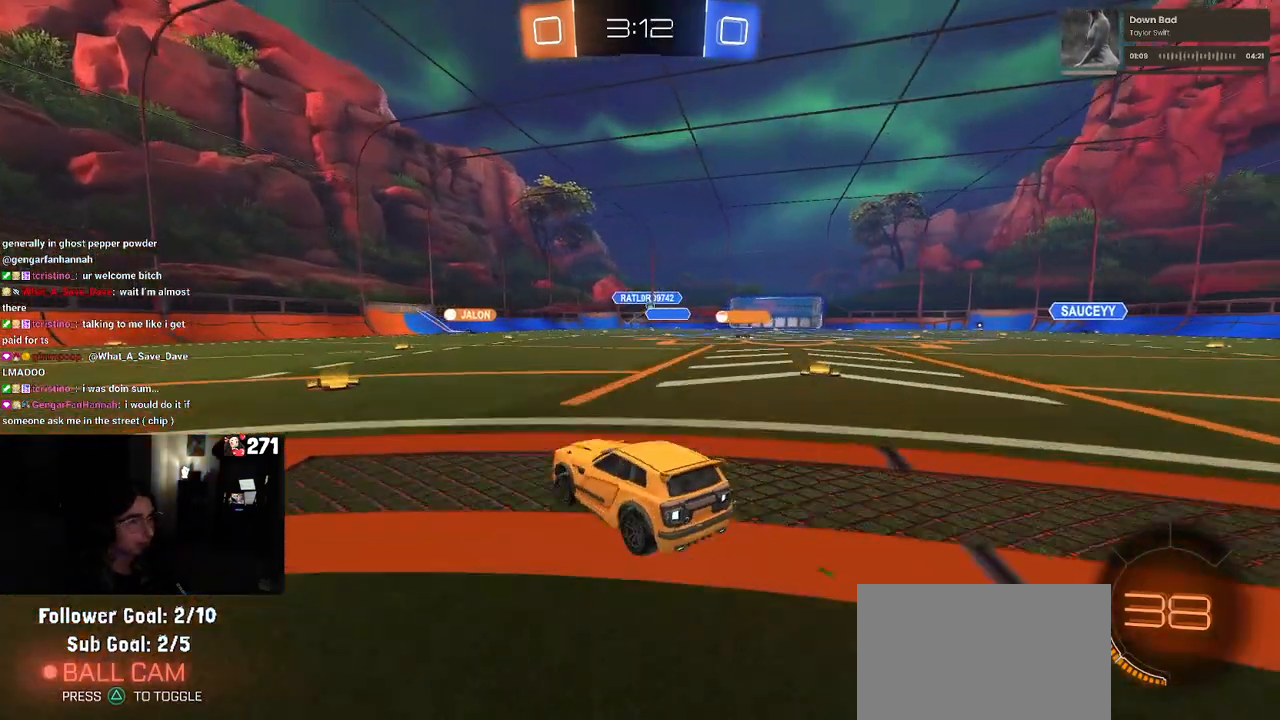
{"buttons": ["R2"], "left_stick": "center", "right_stick": "center", "events": [[167, "left_stick", "center"]]}
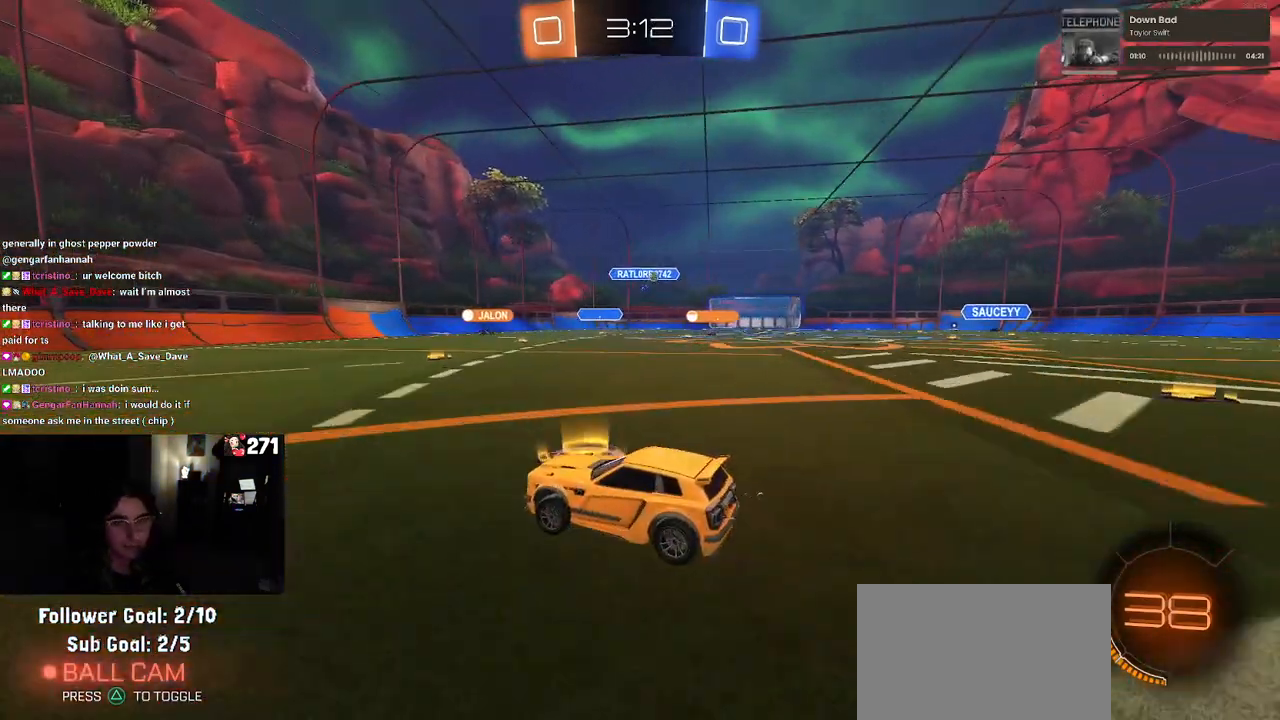
{"buttons": ["R2"], "left_stick": "right", "right_stick": "center", "events": [[50, "left_stick", "right"], [367, "left_stick", "center"], [467, "left_stick", "right"]]}
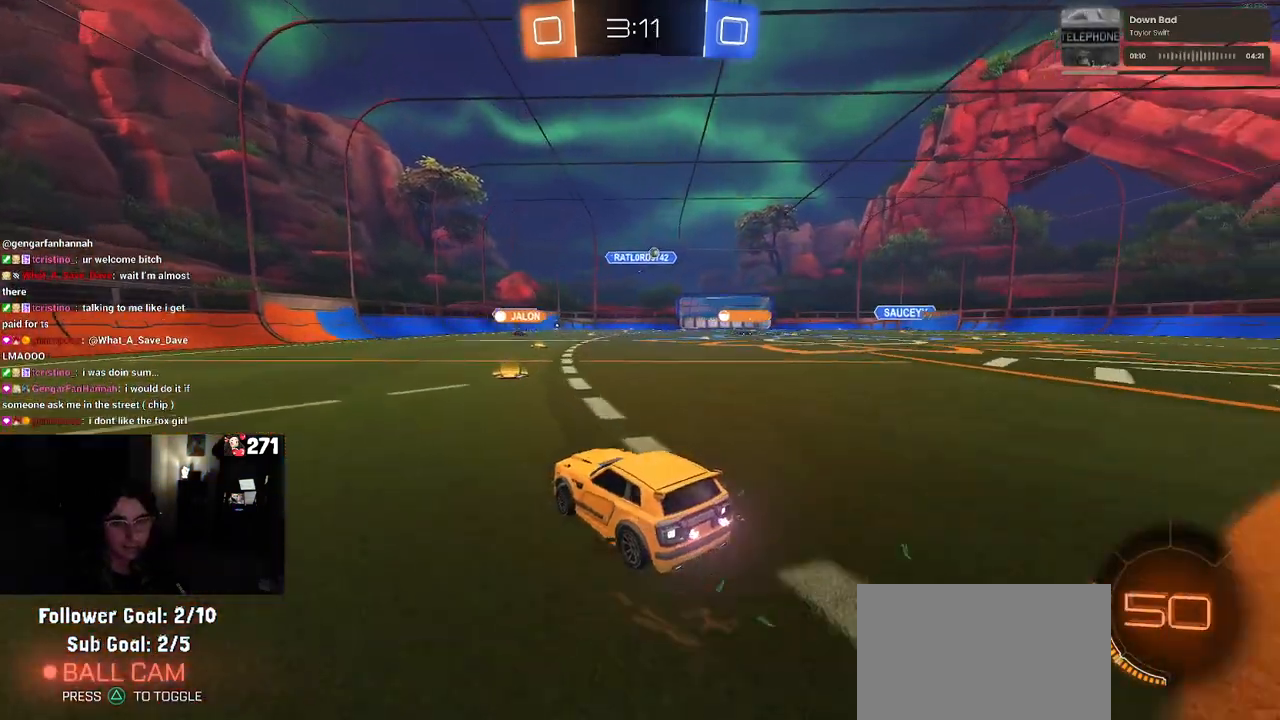
{"buttons": ["R2"], "left_stick": "right", "right_stick": "center", "events": [[83, "SQUARE", "down"], [183, "SQUARE", "up"]]}
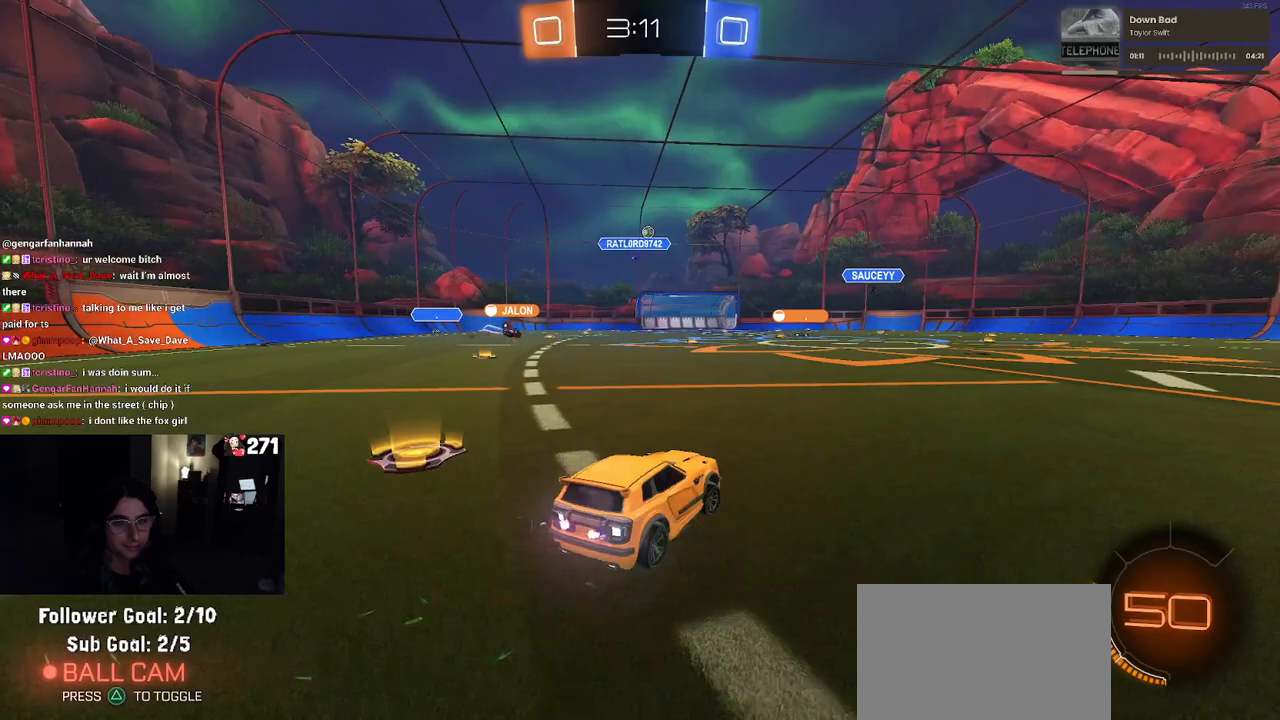
{"buttons": ["R2"], "left_stick": "center", "right_stick": "center", "events": [[117, "left_stick", "center"]]}
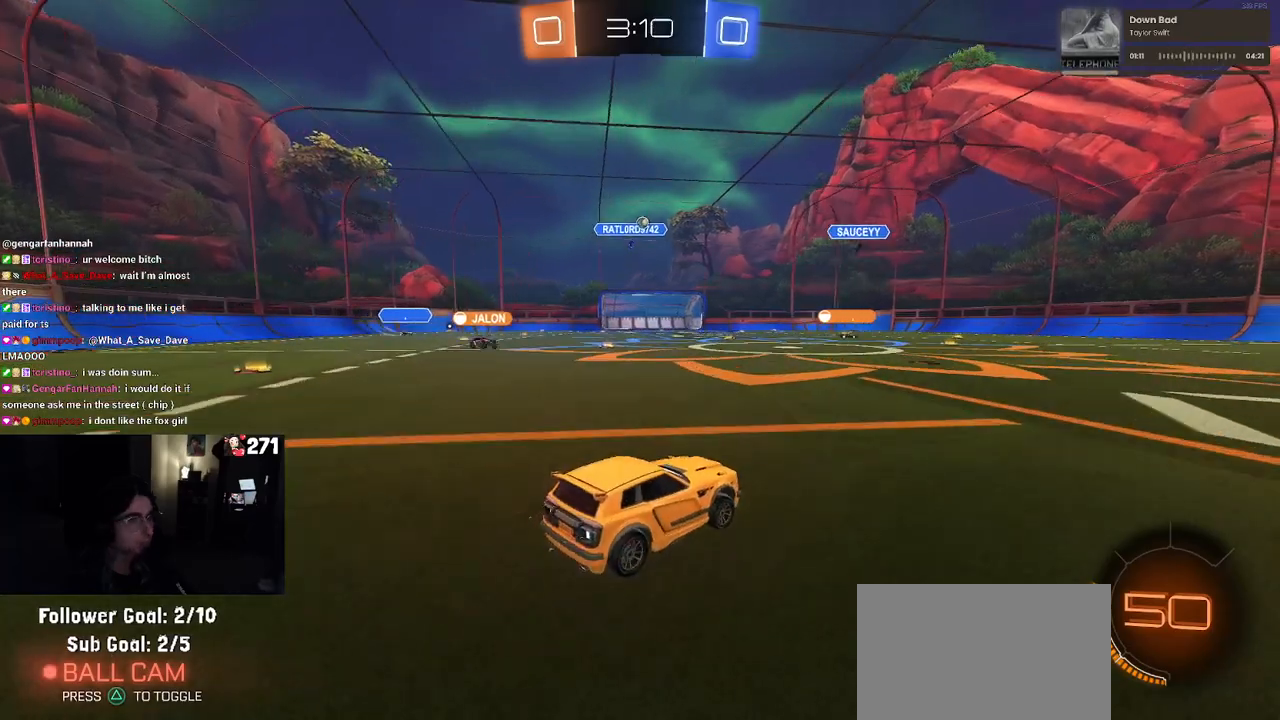
{"buttons": ["R1", "R2"], "left_stick": "center", "right_stick": "center", "events": [[83, "left_stick", "right"], [217, "R1", "down"], [283, "left_stick", "center"]]}
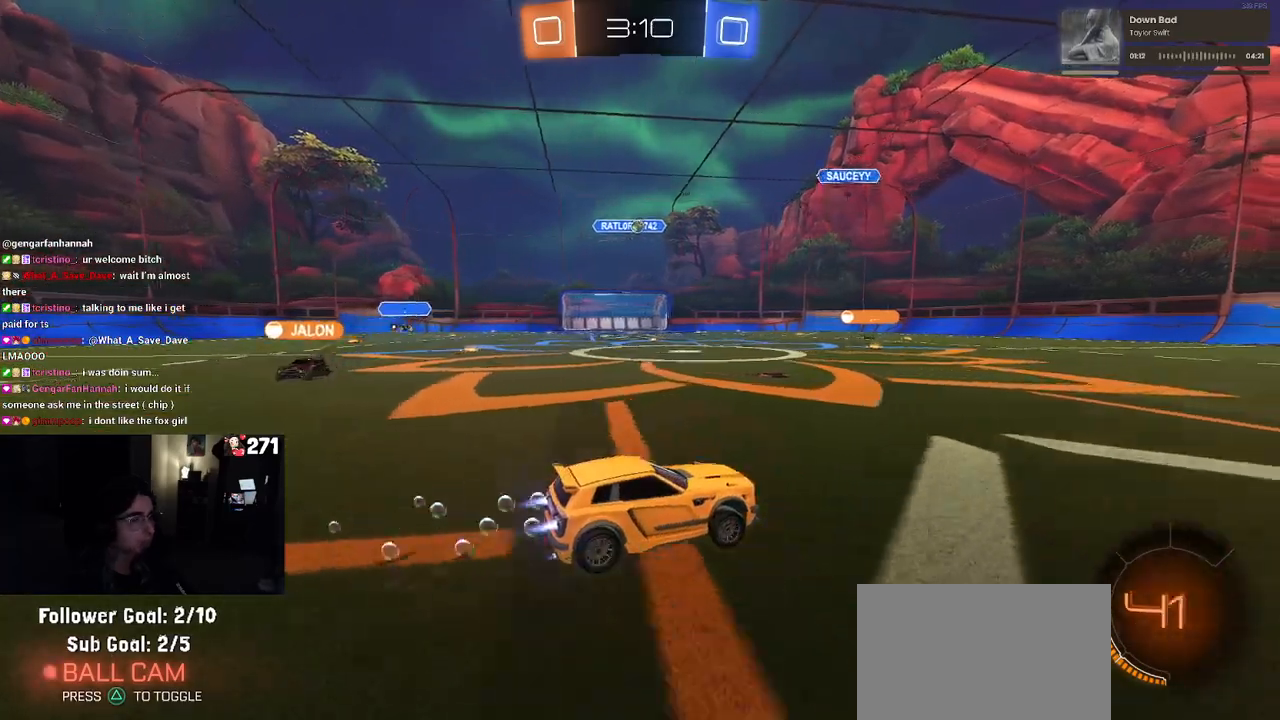
{"buttons": ["TRIANGLE", "R1", "R2"], "left_stick": "right", "right_stick": "center", "events": [[133, "left_stick", "right"], [367, "TRIANGLE", "down"]]}
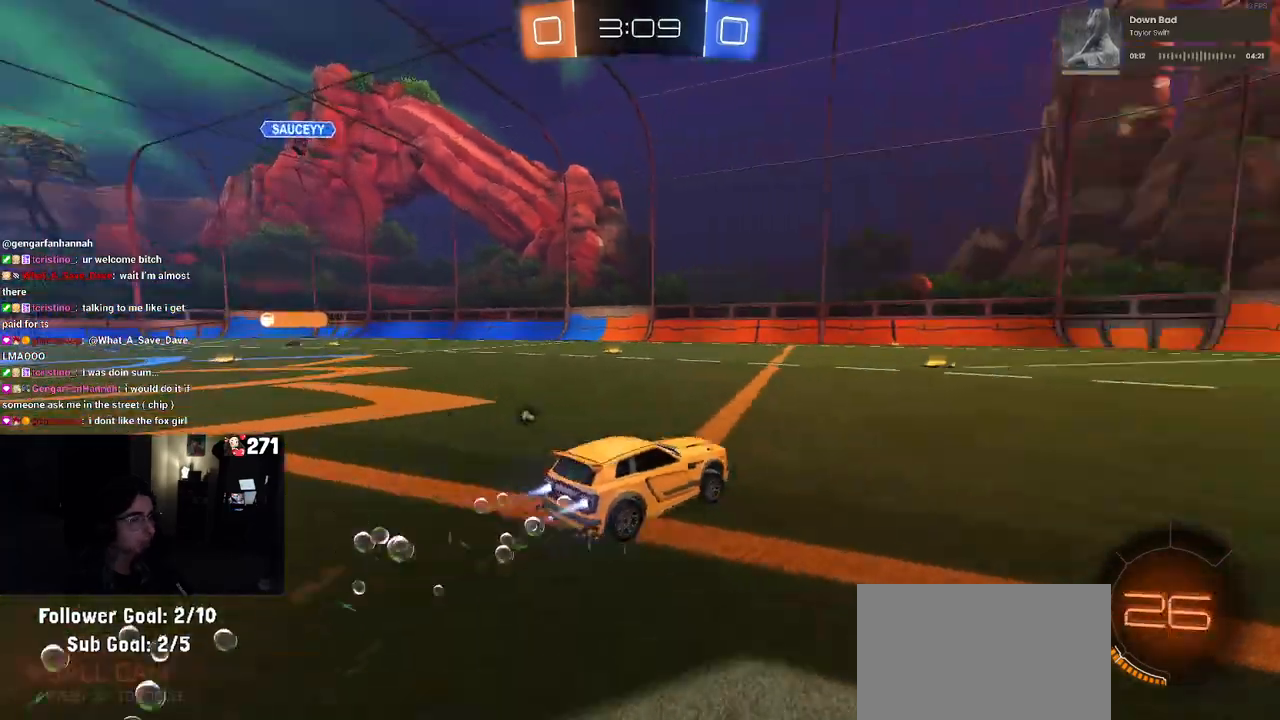
{"buttons": ["TRIANGLE", "R1", "R2"], "left_stick": "center", "right_stick": "center", "events": [[17, "TRIANGLE", "up"], [117, "left_stick", "center"], [433, "TRIANGLE", "down"]]}
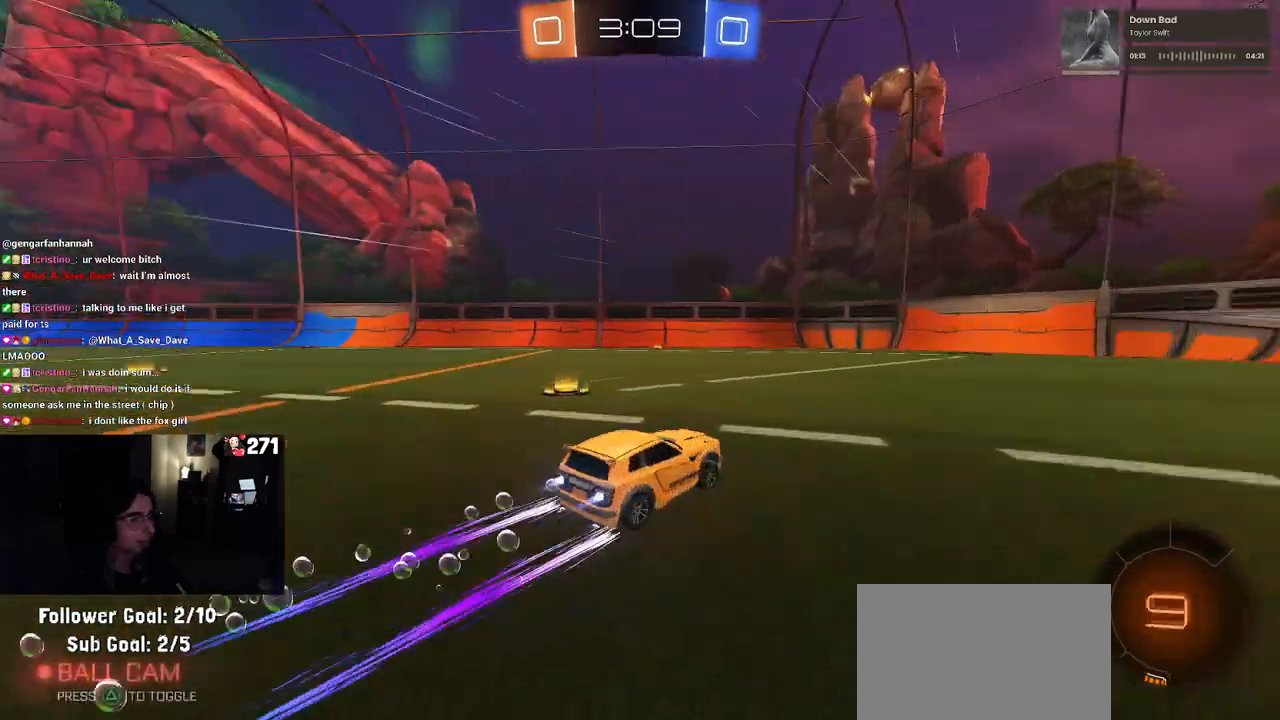
{"buttons": ["R2"], "left_stick": "left", "right_stick": "center", "events": [[17, "TRIANGLE", "up"], [50, "R1", "up"], [83, "left_stick", "left"], [300, "SQUARE", "down"], [383, "SQUARE", "up"]]}
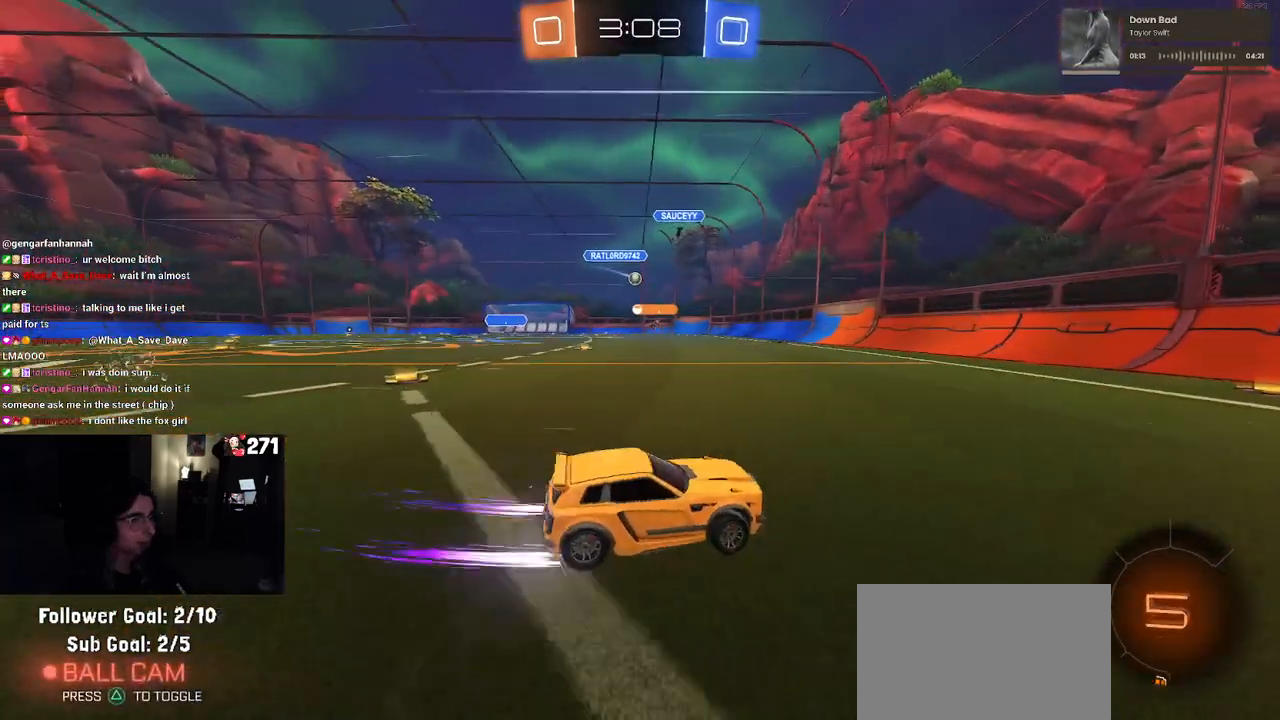
{"buttons": ["R2"], "left_stick": "center", "right_stick": "center", "events": [[217, "left_stick", "center"]]}
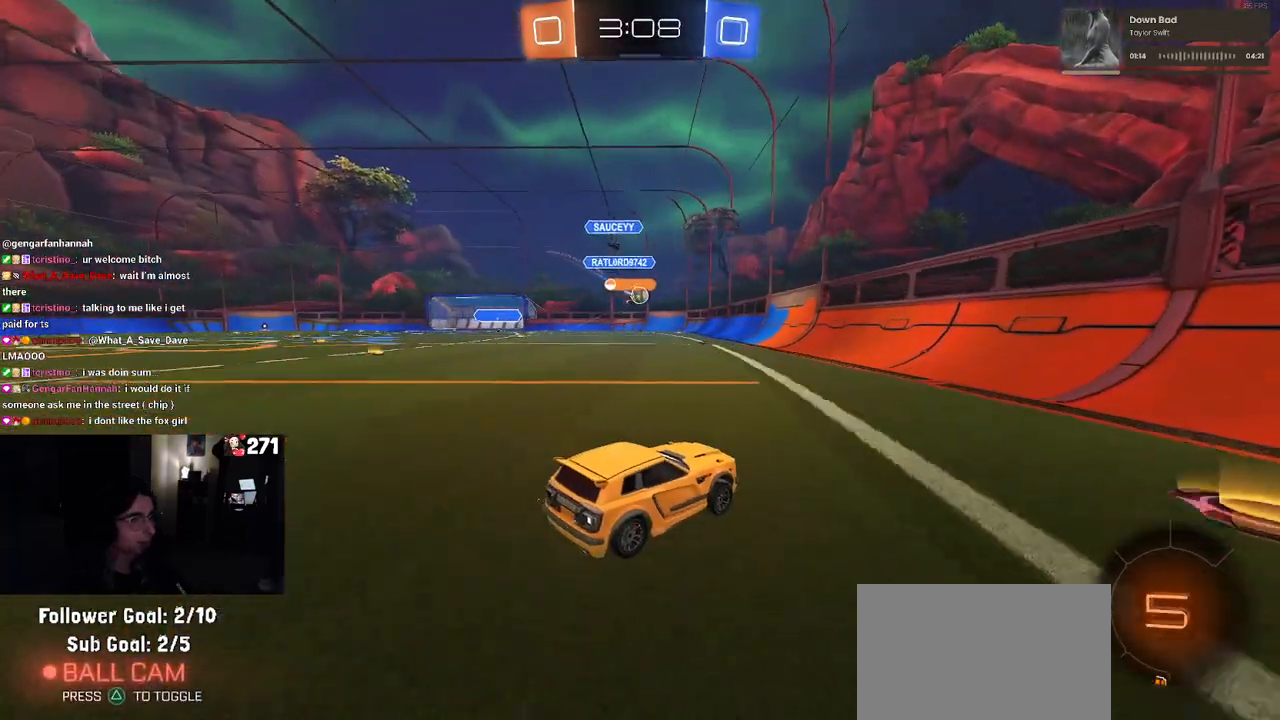
{"buttons": ["R1", "R2"], "left_stick": "center", "right_stick": "center", "events": [[50, "left_stick", "left"], [417, "left_stick", "center"], [467, "R1", "down"]]}
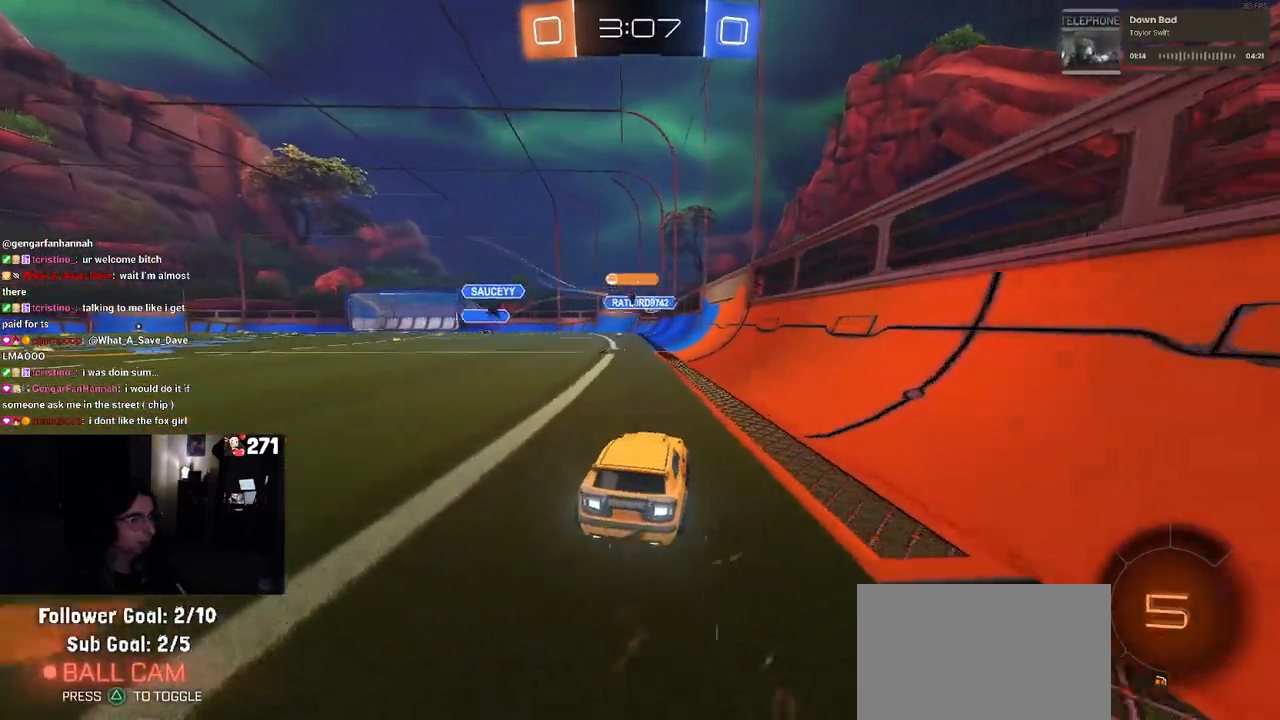
{"buttons": ["R2"], "left_stick": "center", "right_stick": "center", "events": [[267, "left_stick", "left"], [300, "R1", "up"], [450, "left_stick", "center"]]}
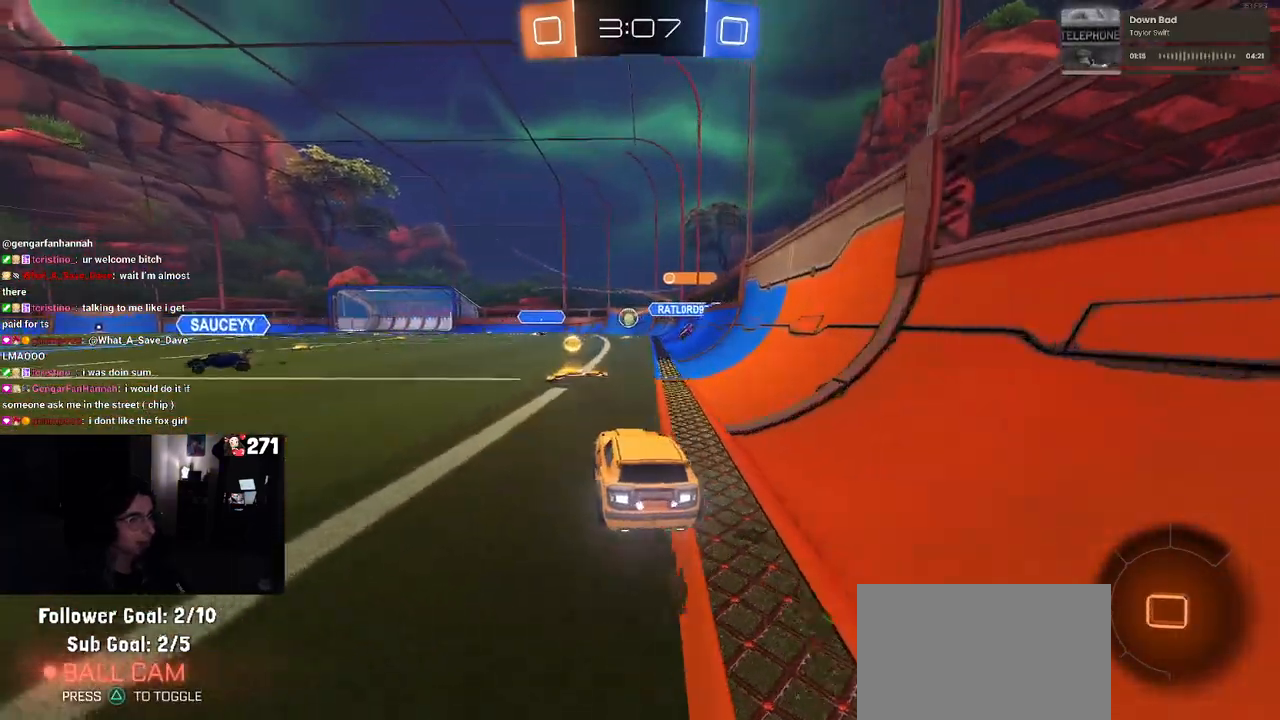
{"buttons": ["L2", "R2"], "left_stick": "right", "right_stick": "center", "events": [[217, "left_stick", "right"], [400, "L2", "down"]]}
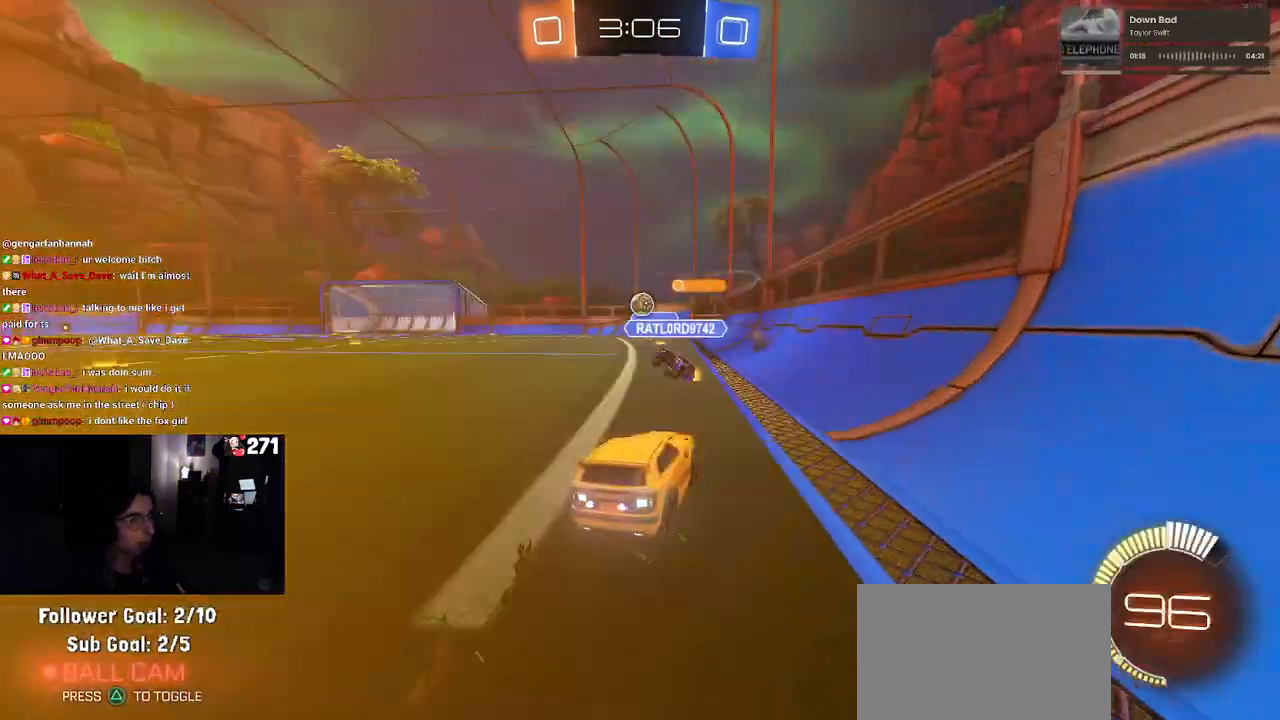
{"buttons": ["R2"], "left_stick": "left", "right_stick": "center", "events": [[233, "L2", "up"], [350, "left_stick", "center"], [400, "left_stick", "left"]]}
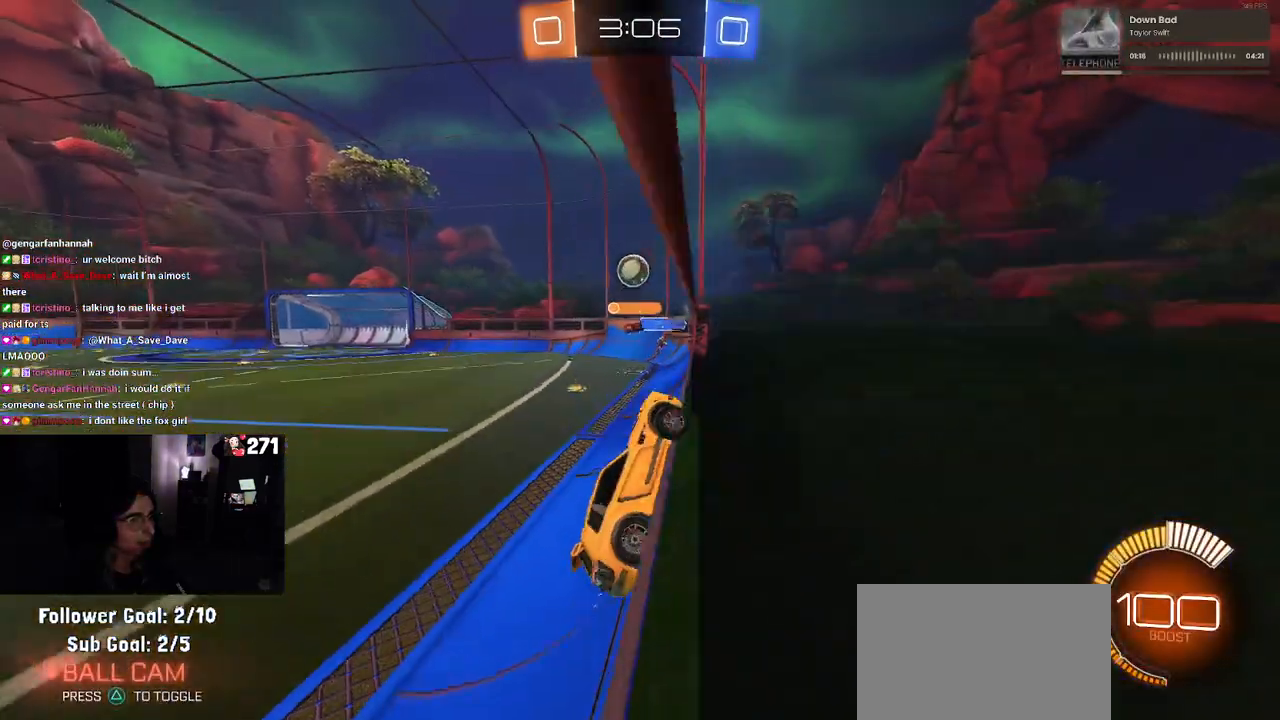
{"buttons": ["L1"], "left_stick": "down-left", "right_stick": "center", "events": [[33, "R1", "down"], [250, "left_stick", "down"], [267, "CROSS", "down"], [333, "L1", "down"], [350, "R1", "up"], [383, "left_stick", "down-left"], [417, "CROSS", "up"], [417, "R2", "up"]]}